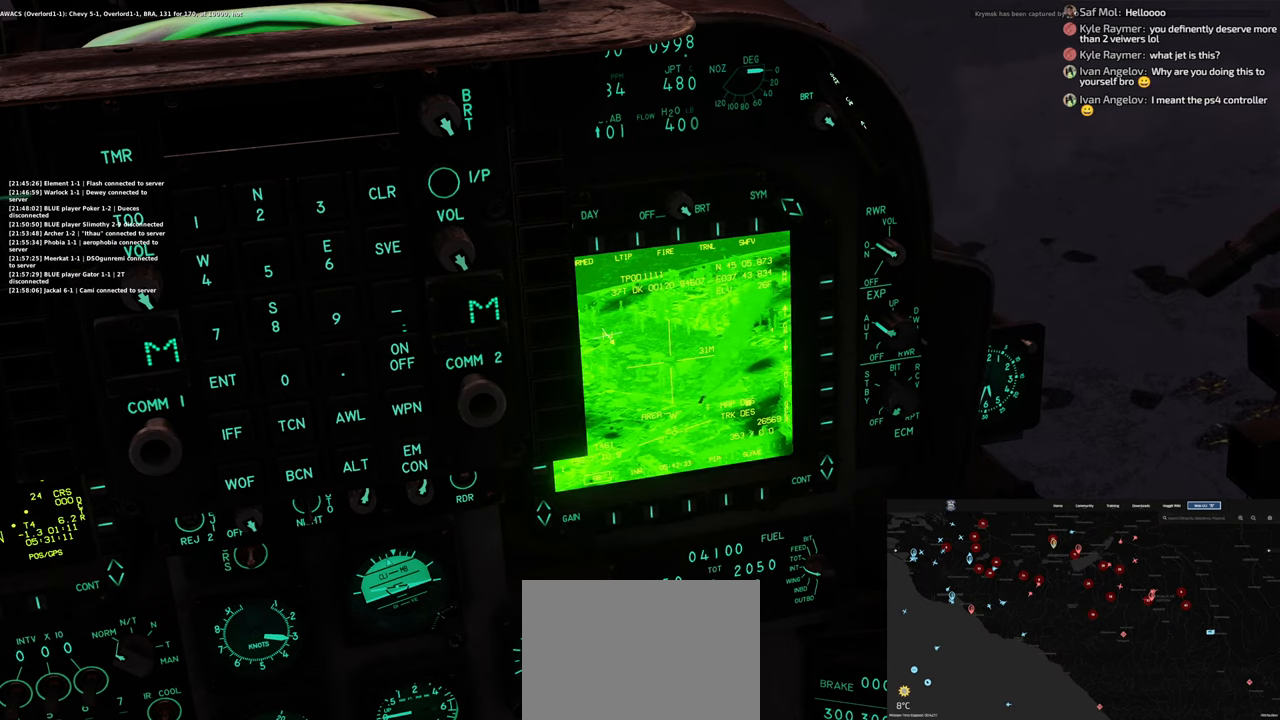
Gameplay with a controller (Xbox layout); each line is a JSON object with the inputs held at the frame after it. "events" lists button and stick changes between this image and that frame as [ms after this image, input, new state], when the widget could be followed in between.
{"buttons": ["L1"], "left_stick": "center", "right_stick": "down-right", "events": []}
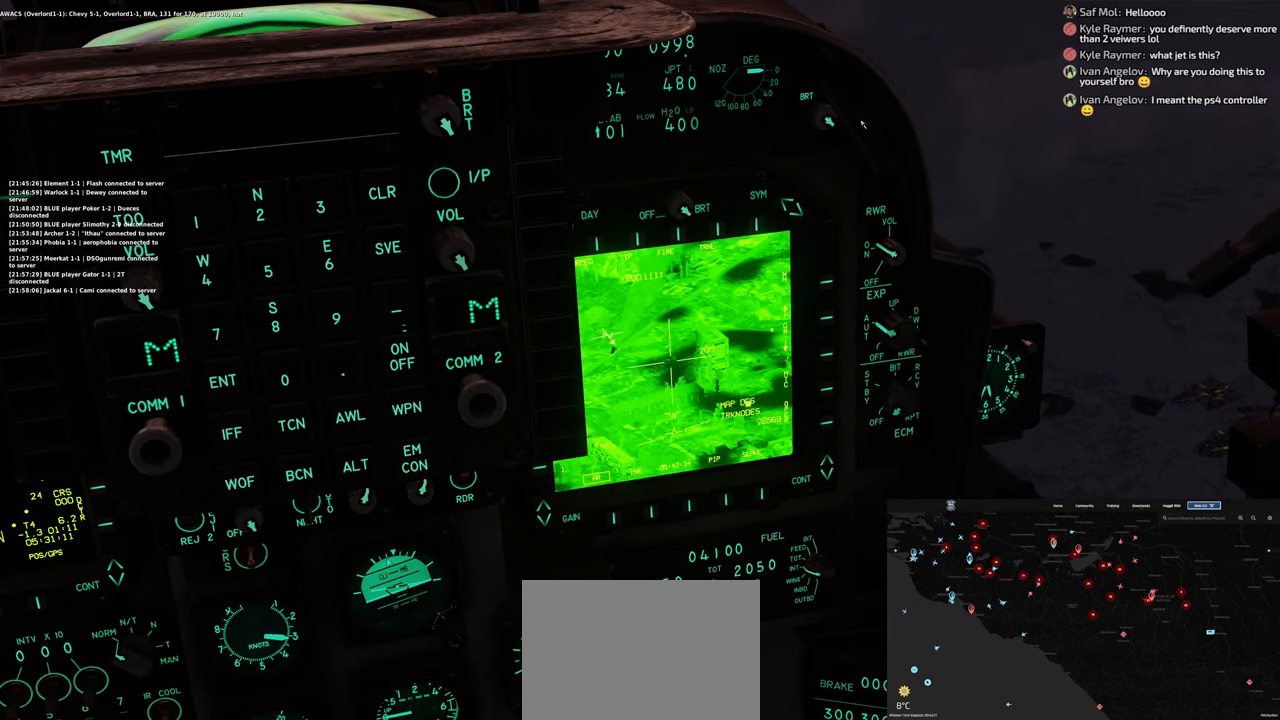
{"buttons": ["L1"], "left_stick": "center", "right_stick": "center", "events": [[417, "right_stick", "center"]]}
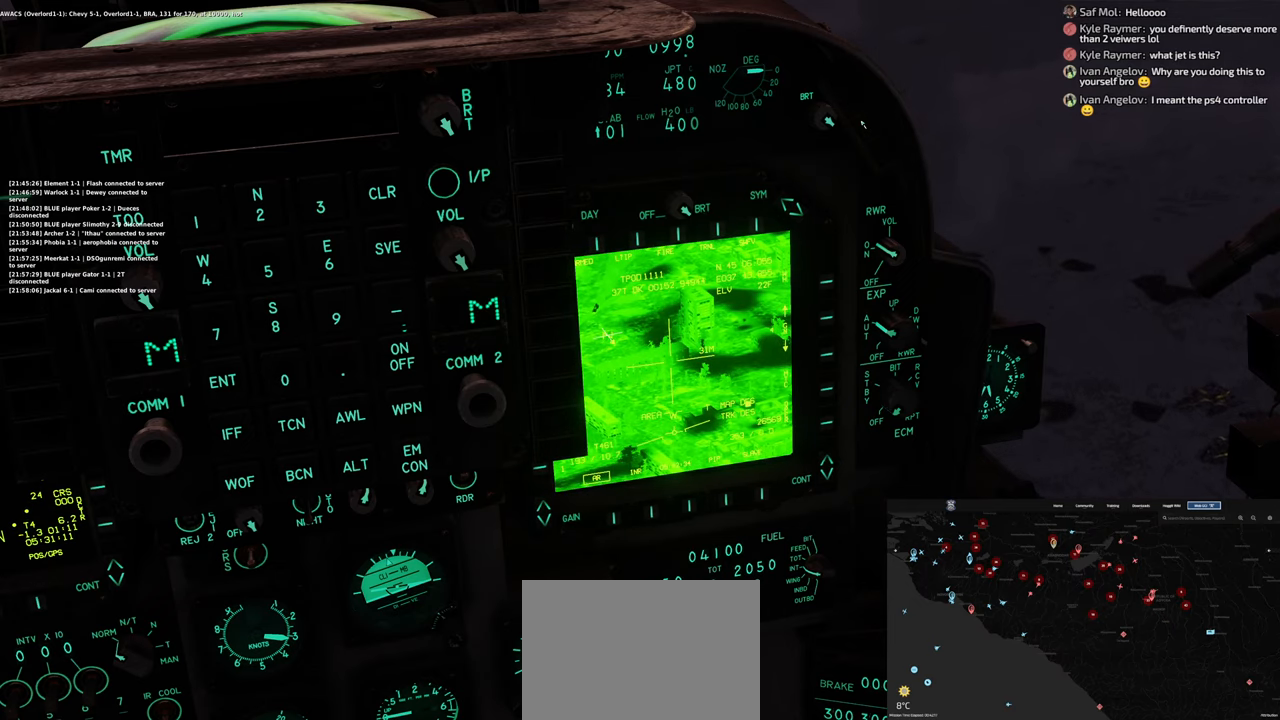
{"buttons": ["L1"], "left_stick": "center", "right_stick": "right", "events": [[200, "right_stick", "right"]]}
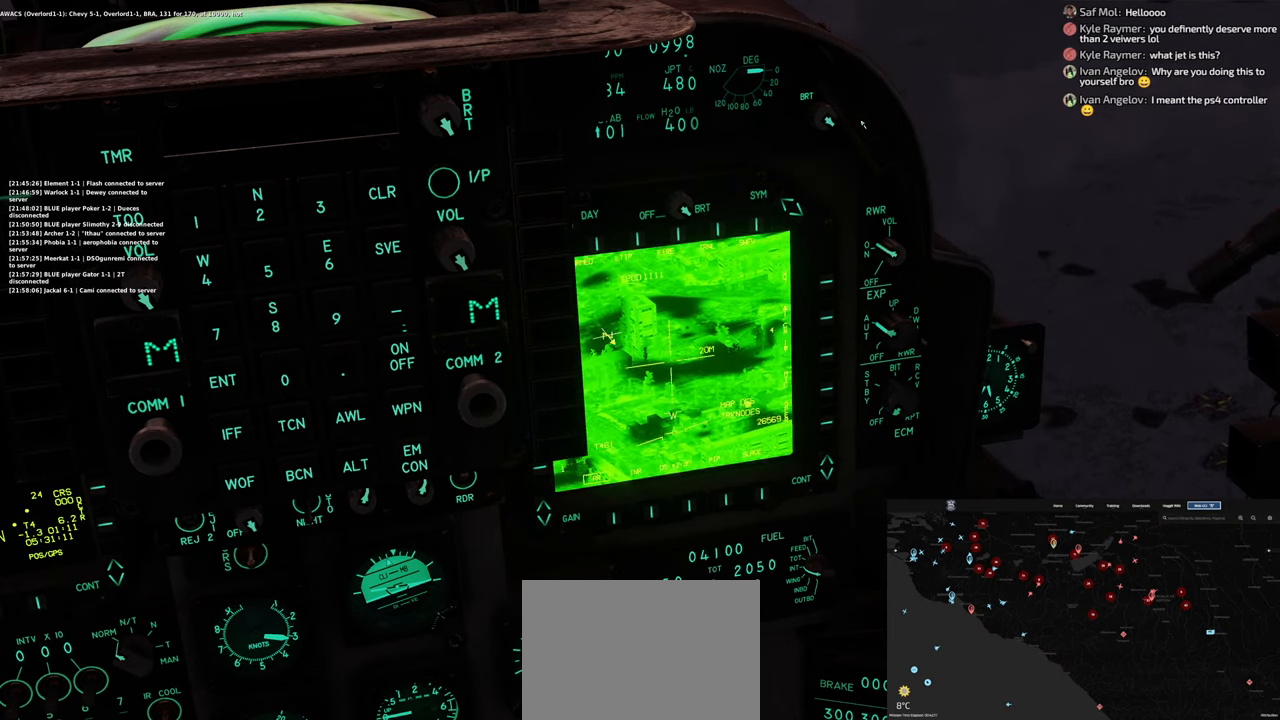
{"buttons": ["L1"], "left_stick": "center", "right_stick": "right", "events": []}
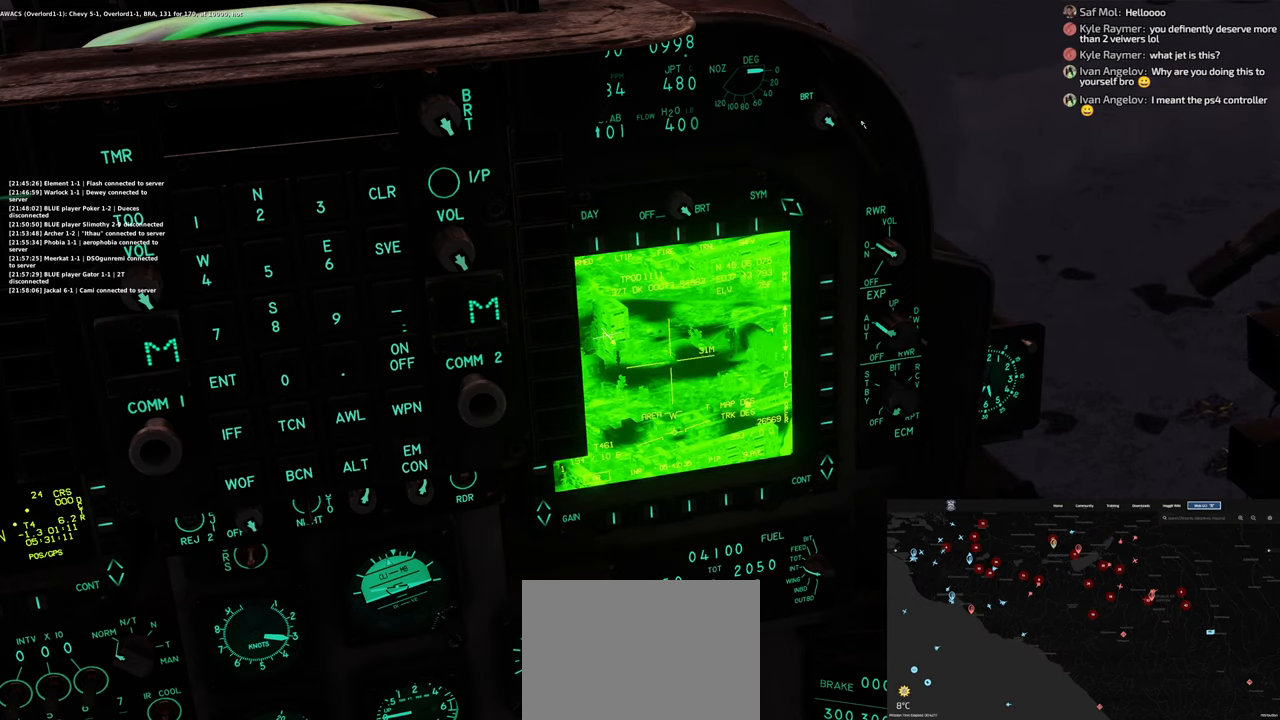
{"buttons": ["L1"], "left_stick": "center", "right_stick": "down-right", "events": [[300, "right_stick", "down-right"]]}
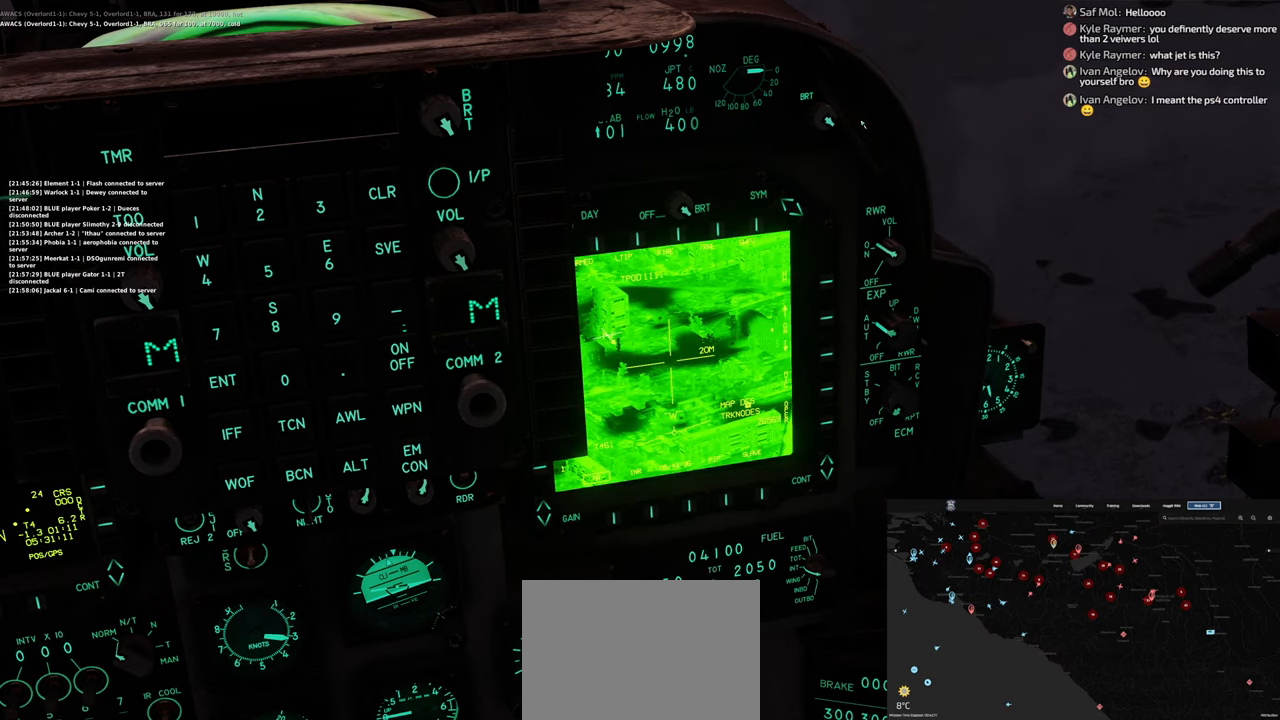
{"buttons": ["L1"], "left_stick": "center", "right_stick": "right", "events": [[333, "right_stick", "right"]]}
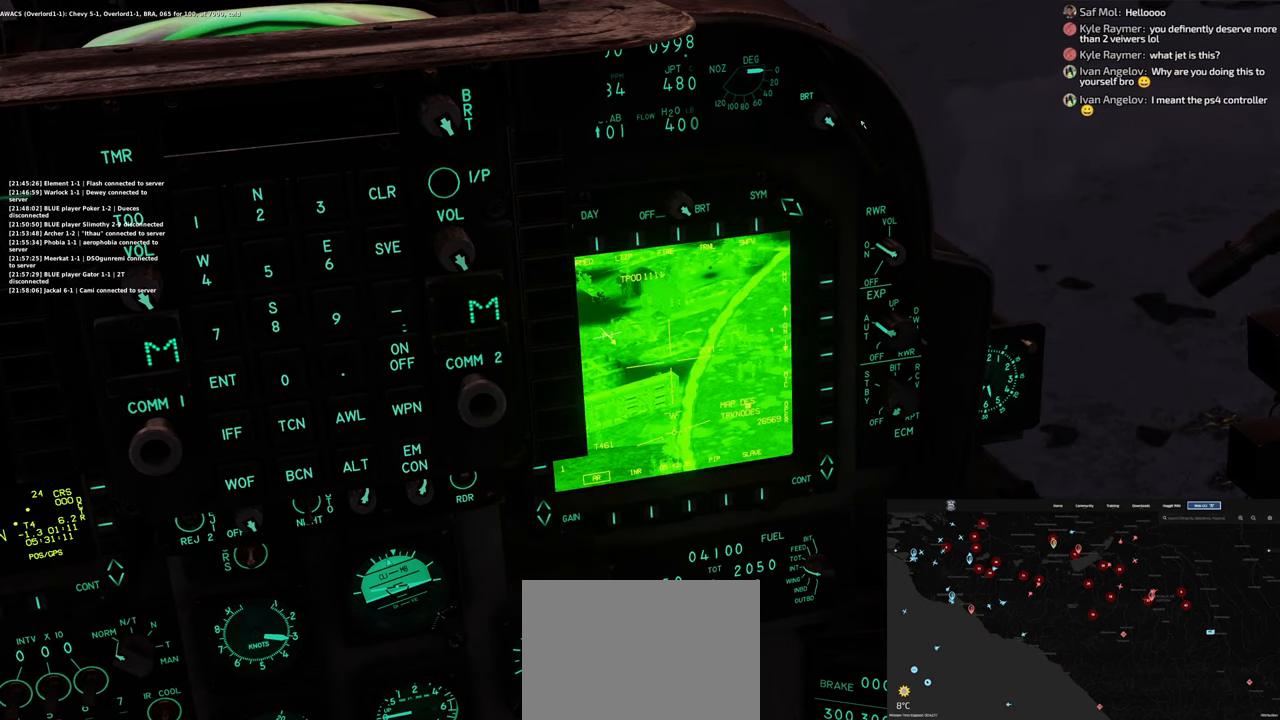
{"buttons": ["L1"], "left_stick": "center", "right_stick": "center", "events": [[67, "right_stick", "center"]]}
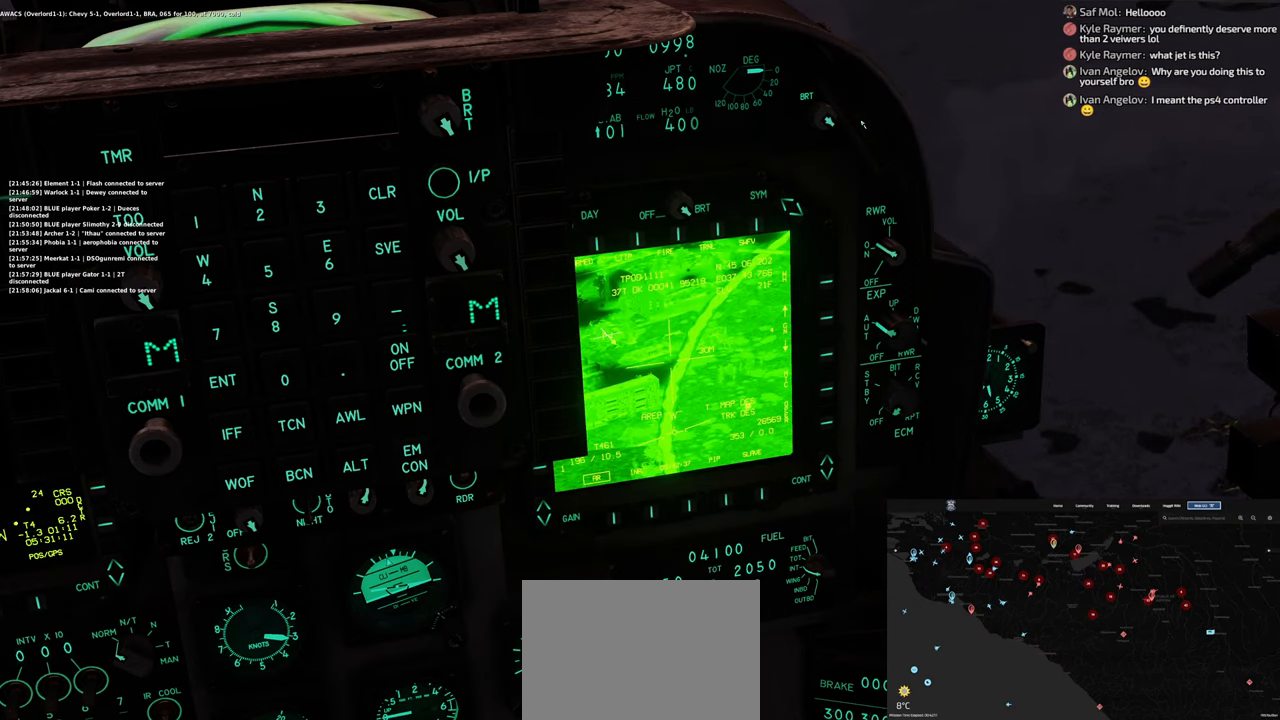
{"buttons": ["L1"], "left_stick": "center", "right_stick": "center", "events": [[133, "Y", "down"], [483, "Y", "up"]]}
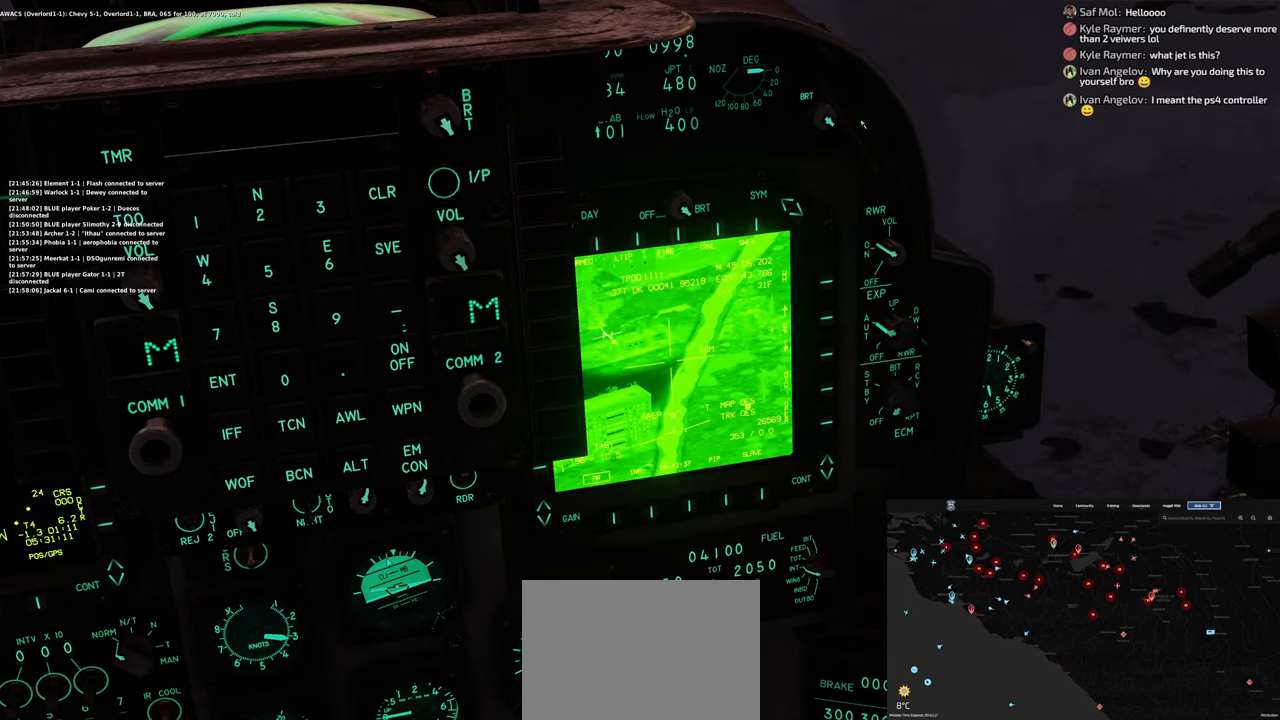
{"buttons": ["L1"], "left_stick": "center", "right_stick": "center", "events": [[133, "right_stick", "down-right"], [383, "right_stick", "center"]]}
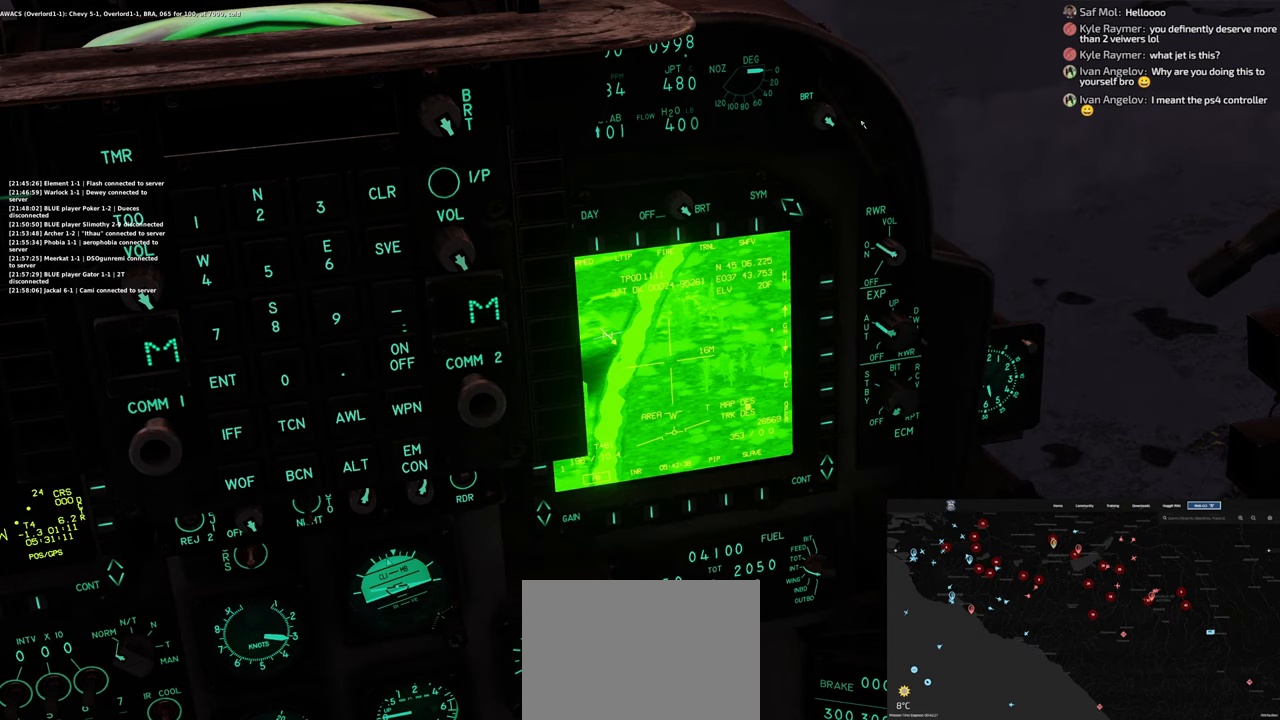
{"buttons": ["L1"], "left_stick": "center", "right_stick": "right", "events": [[333, "right_stick", "right"]]}
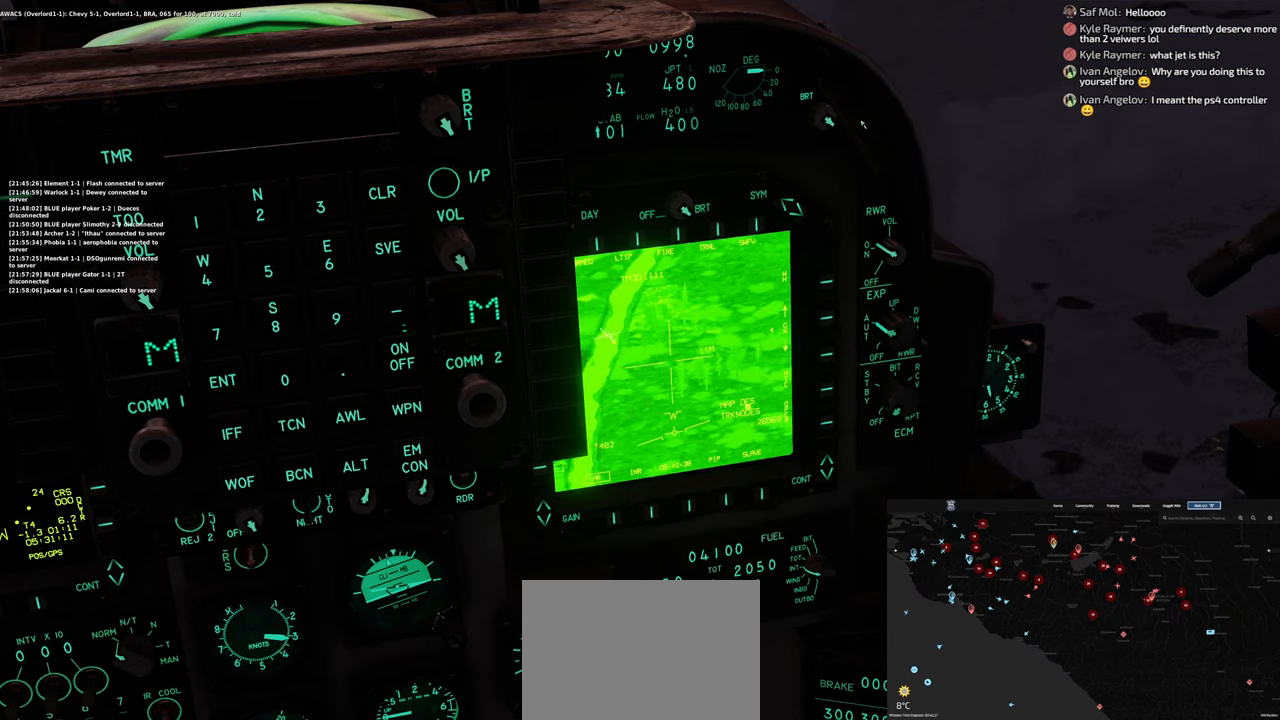
{"buttons": ["L1"], "left_stick": "center", "right_stick": "center", "events": [[33, "right_stick", "center"]]}
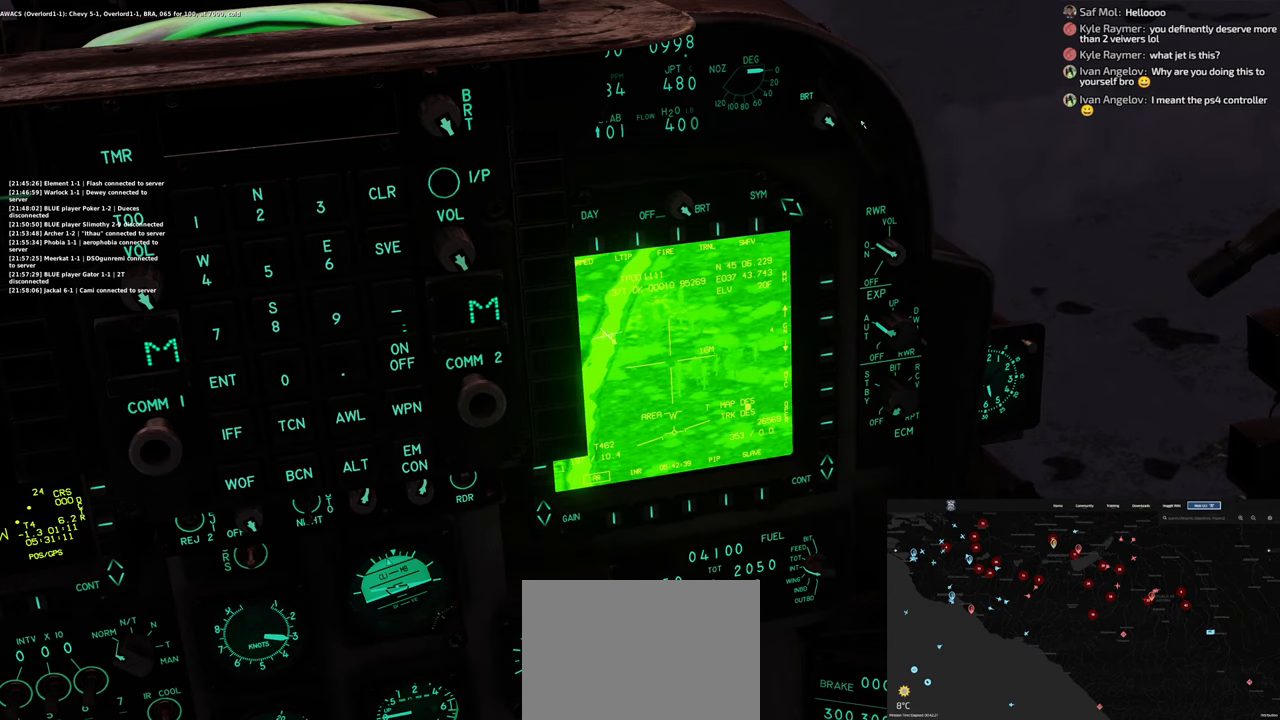
{"buttons": [], "left_stick": "center", "right_stick": "center", "events": [[33, "L1", "up"], [217, "right_stick", "up"], [450, "right_stick", "center"]]}
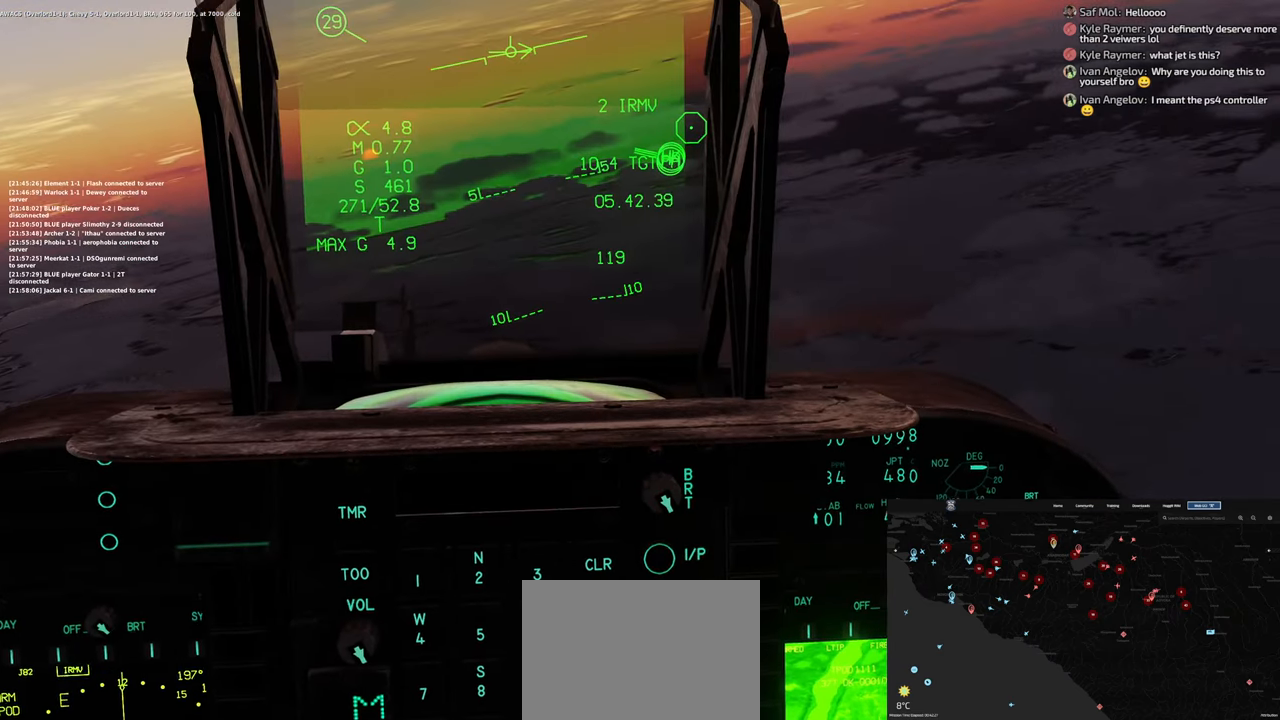
{"buttons": [], "left_stick": "center", "right_stick": "center", "events": []}
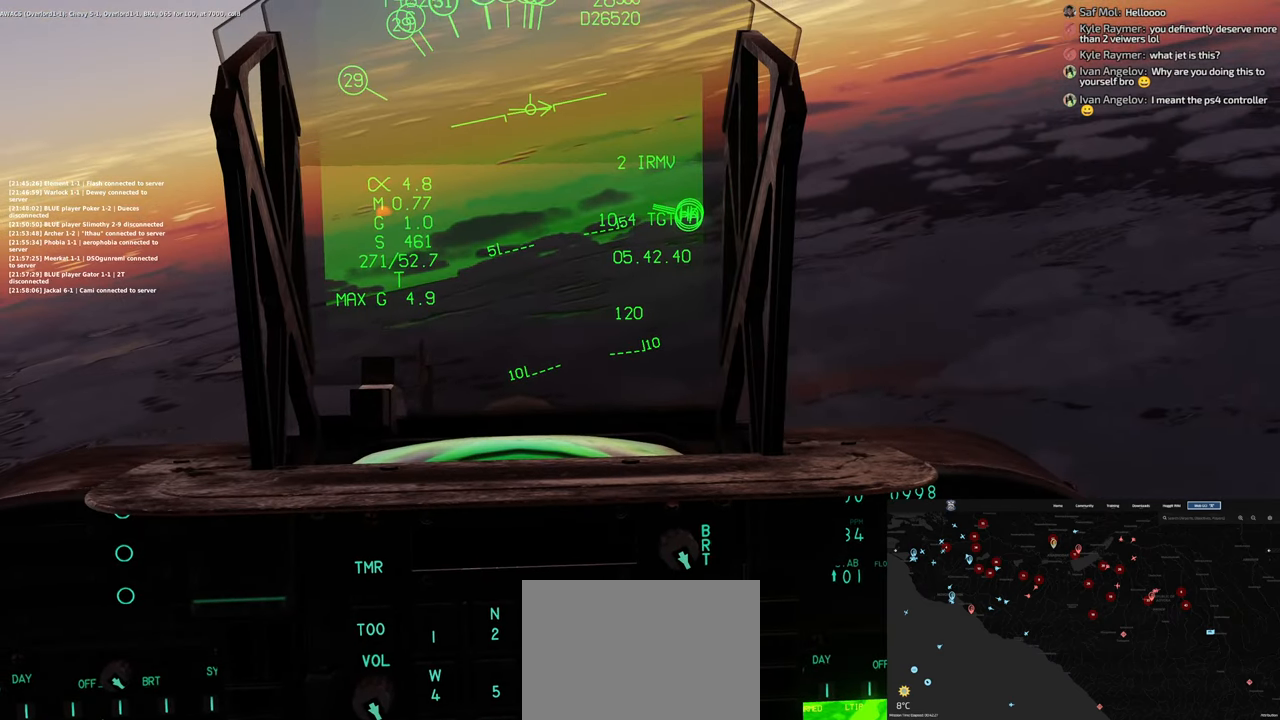
{"buttons": [], "left_stick": "center", "right_stick": "center", "events": []}
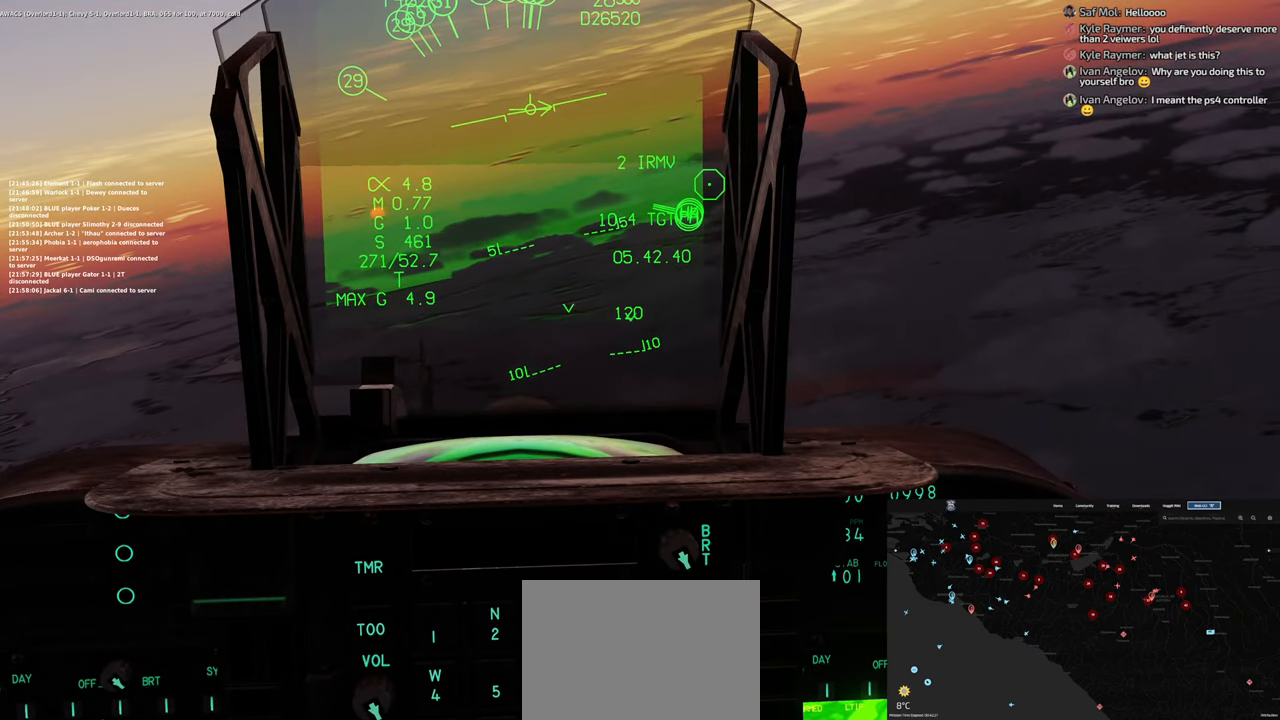
{"buttons": ["L2"], "left_stick": "center", "right_stick": "up", "events": [[333, "right_stick", "up"], [500, "L2", "down"]]}
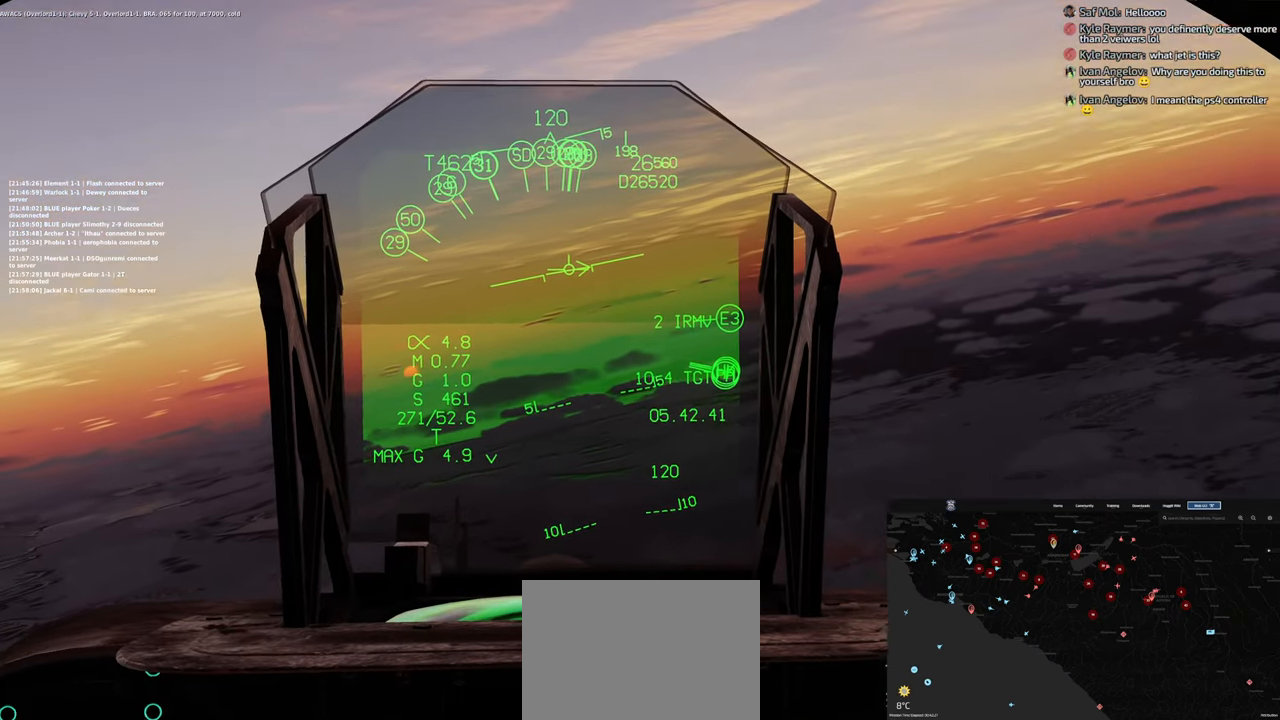
{"buttons": [], "left_stick": "center", "right_stick": "center", "events": [[33, "L2", "up"], [100, "right_stick", "center"]]}
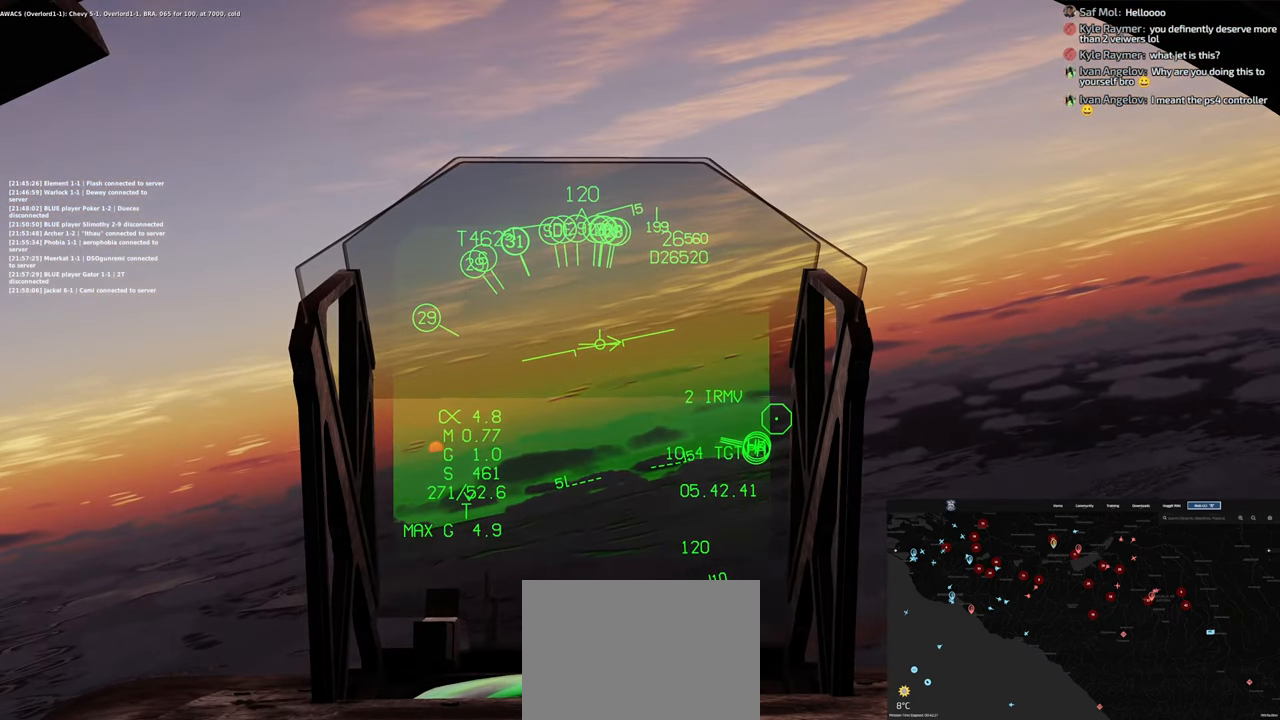
{"buttons": [], "left_stick": "center", "right_stick": "center", "events": []}
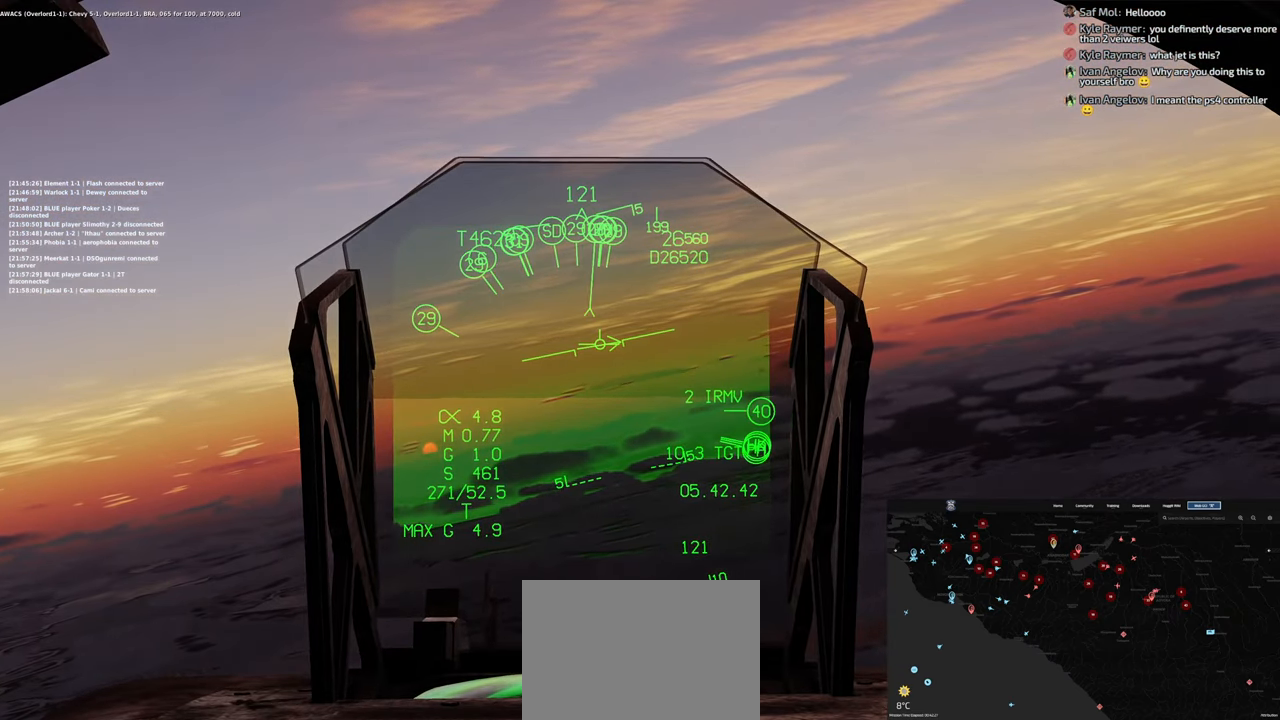
{"buttons": [], "left_stick": "center", "right_stick": "down", "events": [[100, "right_stick", "down-right"], [450, "right_stick", "down"]]}